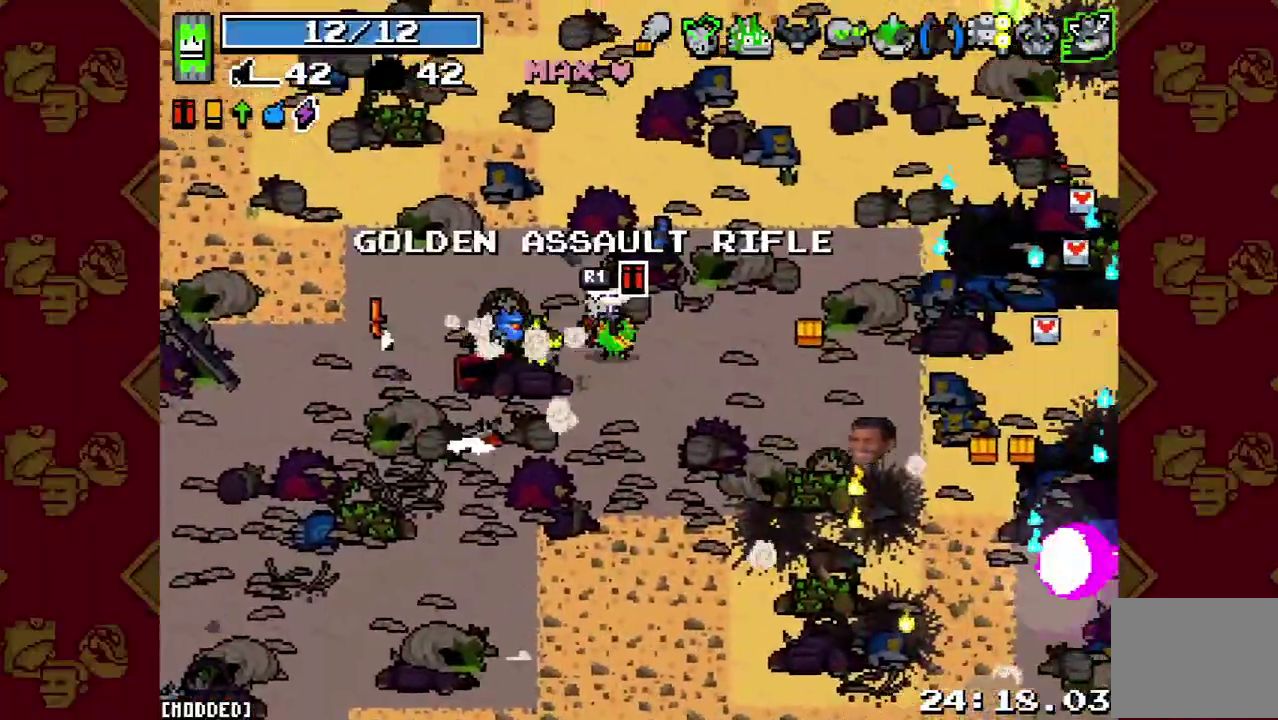
Gameplay with a controller (PlayStation layout); each line is a JSON object with the inputs held at the frame after it. "events" lists button and stick changes between this image and that frame as [ms after this image, input, new state], when the widget could be followed in between. This overlay highlights the sticks when they move; stick clicks (L3 R3) are not distinguishable. Not read: L3 R3.
{"buttons": [], "left_stick": "right", "right_stick": "down-right"}
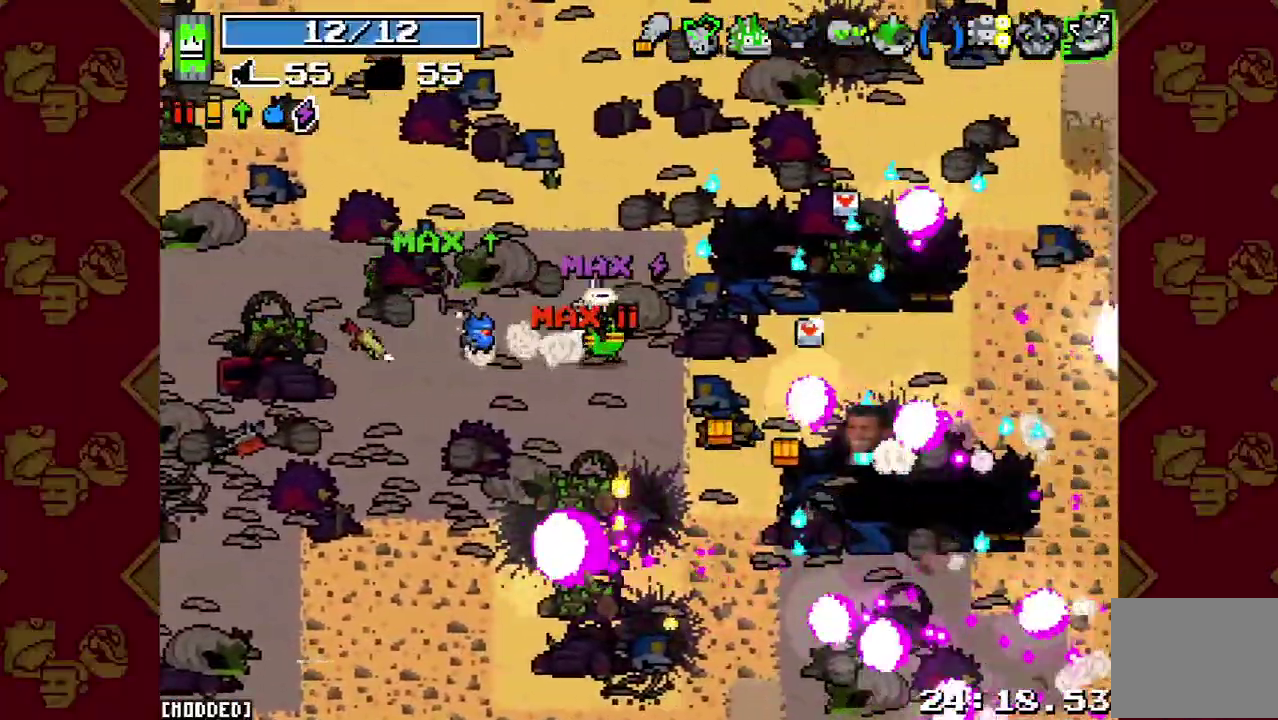
{"buttons": [], "left_stick": "down-right", "right_stick": "down-right", "events": [[167, "left_stick", "up-right"], [333, "left_stick", "right"], [500, "left_stick", "down-right"]]}
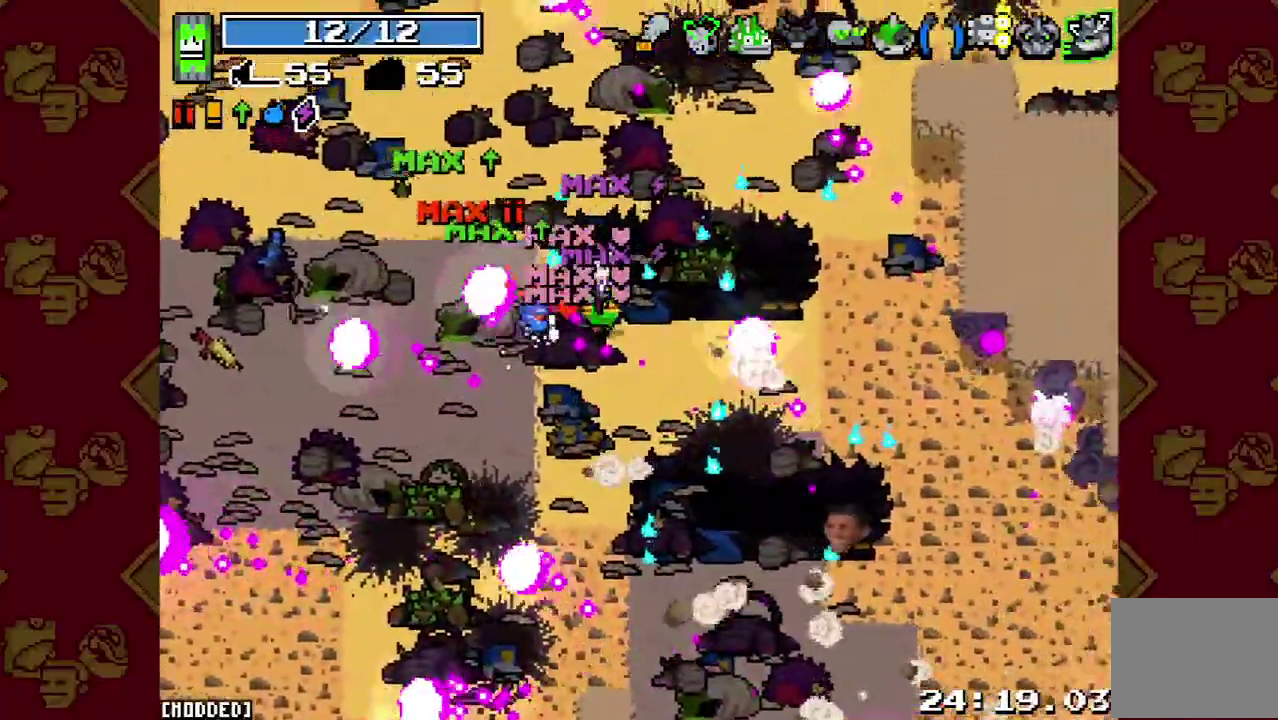
{"buttons": [], "left_stick": "down-right", "right_stick": "down-right", "events": [[167, "left_stick", "up-left"], [167, "right_stick", "up"], [333, "left_stick", "down-right"], [333, "right_stick", "down-right"]]}
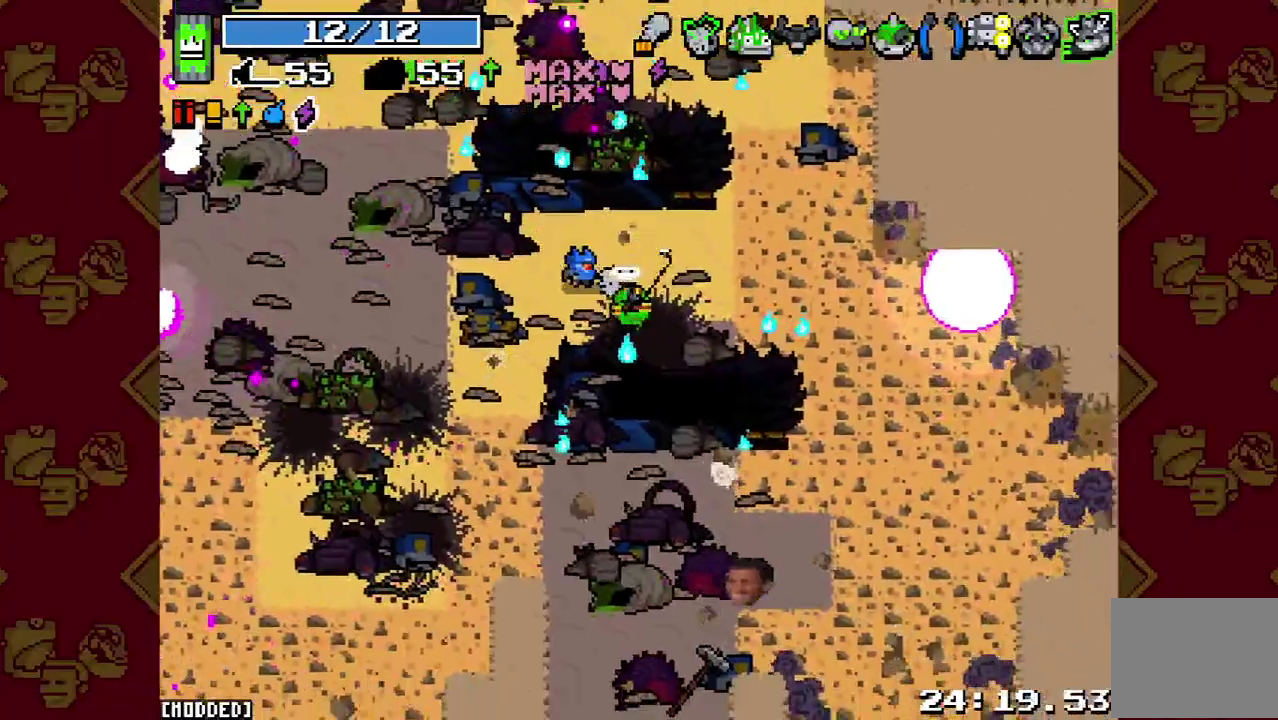
{"buttons": [], "left_stick": "down", "right_stick": "down", "events": [[300, "right_stick", "down"], [400, "left_stick", "down"]]}
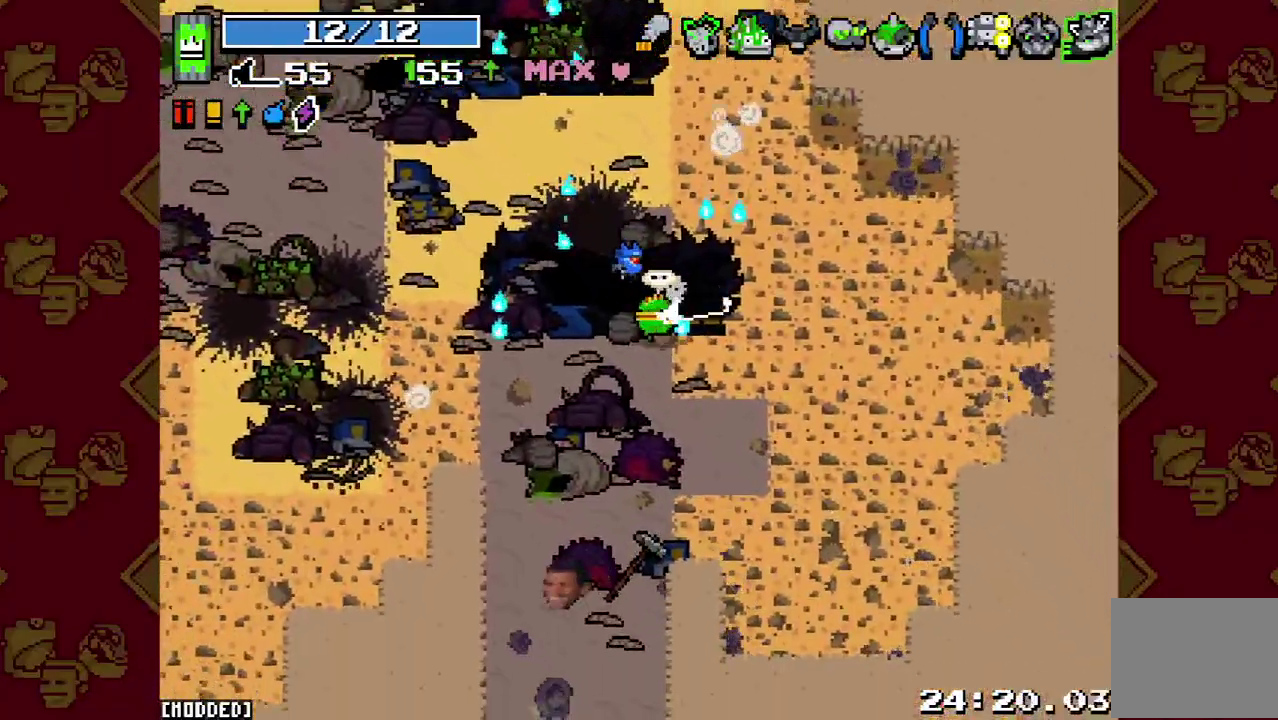
{"buttons": ["L2"], "left_stick": "down", "right_stick": "center", "events": [[67, "left_stick", "down-left"], [133, "left_stick", "down"], [400, "right_stick", "center"], [467, "L2", "down"]]}
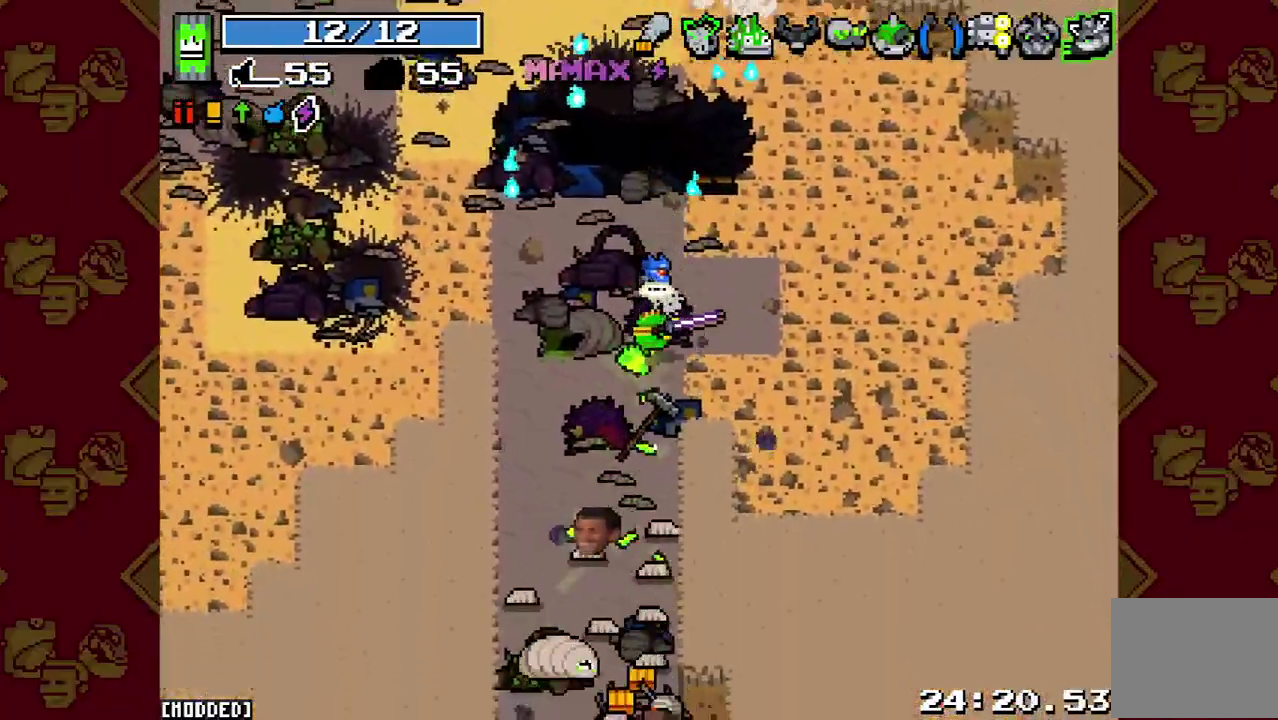
{"buttons": ["R2"], "left_stick": "up-left", "right_stick": "down", "events": [[67, "L2", "up"], [67, "right_stick", "down"], [100, "R2", "down"], [233, "R2", "up"], [233, "left_stick", "down-left"], [400, "left_stick", "up-left"], [433, "R2", "down"]]}
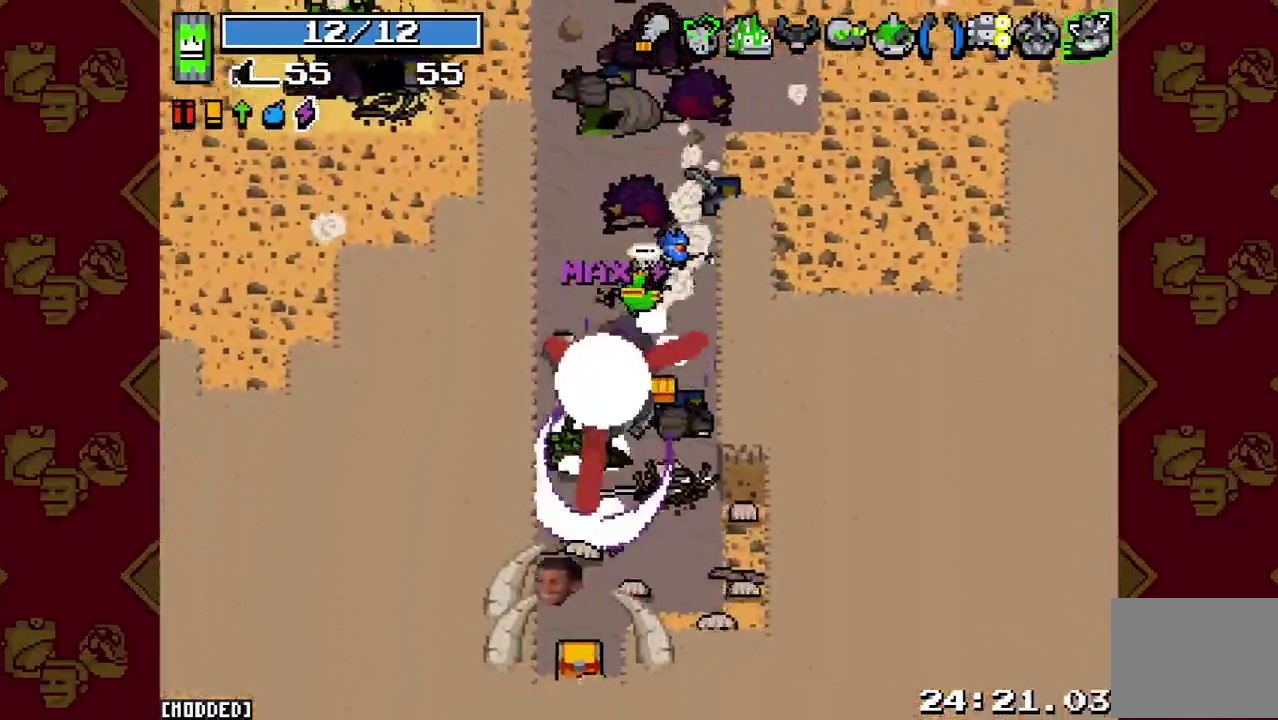
{"buttons": [], "left_stick": "down-right", "right_stick": "down-right", "events": [[67, "R2", "up"], [67, "left_stick", "left"], [167, "left_stick", "down-left"], [233, "R2", "down"], [233, "left_stick", "down"], [233, "right_stick", "down-right"], [333, "left_stick", "down-right"], [400, "R2", "up"]]}
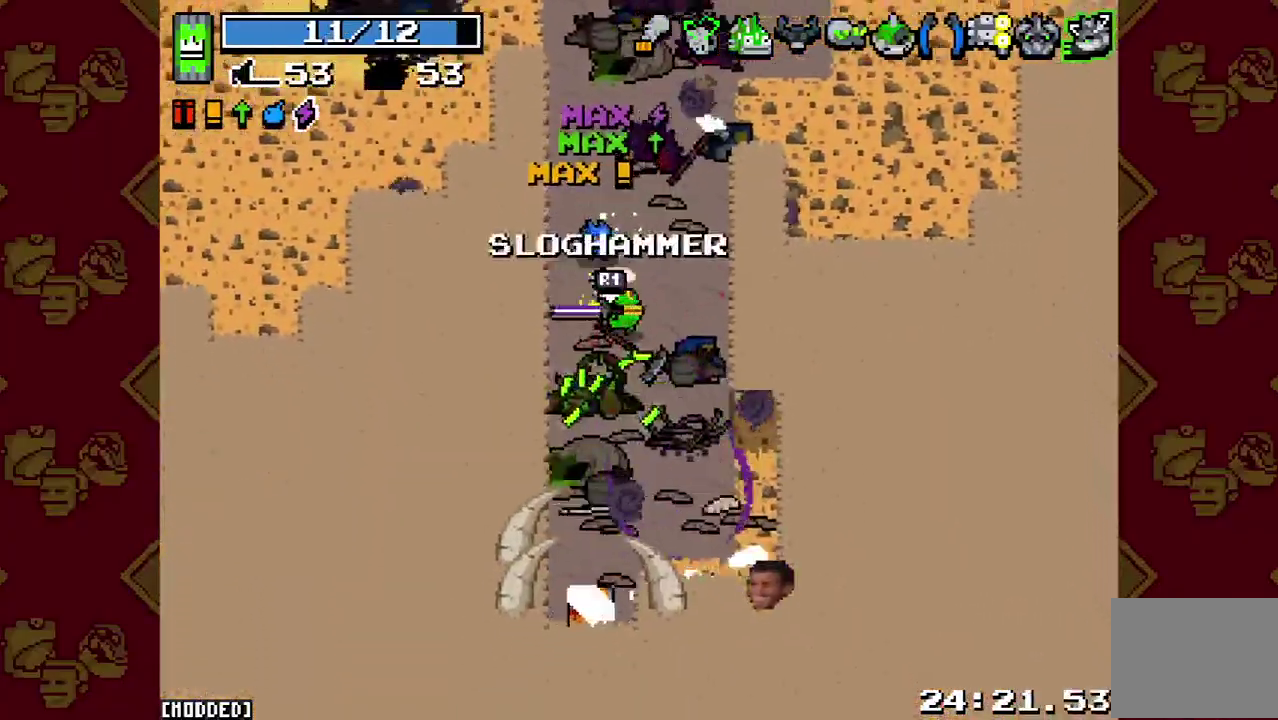
{"buttons": ["R2"], "left_stick": "down-left", "right_stick": "down", "events": [[100, "R2", "down"], [133, "left_stick", "down"], [133, "right_stick", "down"], [267, "R2", "up"], [333, "left_stick", "down-left"], [500, "R2", "down"]]}
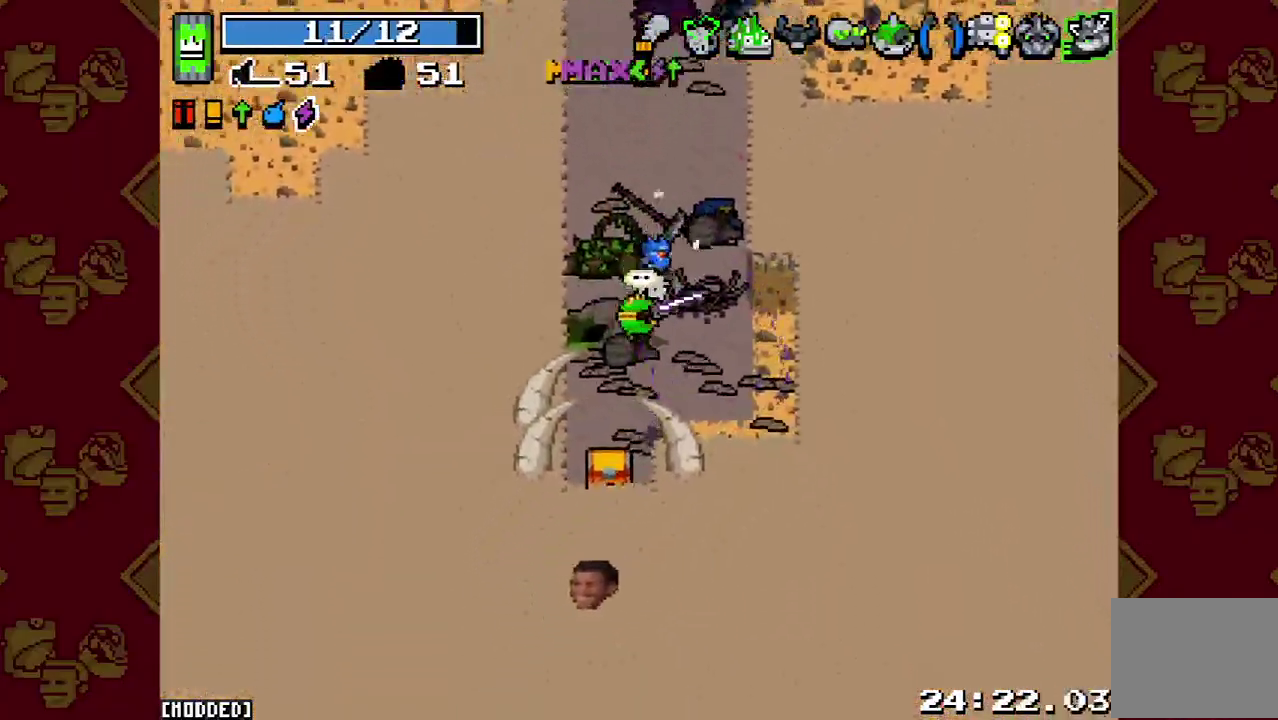
{"buttons": [], "left_stick": "up", "right_stick": "right", "events": [[33, "left_stick", "down"], [133, "R2", "up"], [400, "left_stick", "center"], [400, "right_stick", "down-right"], [467, "left_stick", "up"], [467, "right_stick", "right"]]}
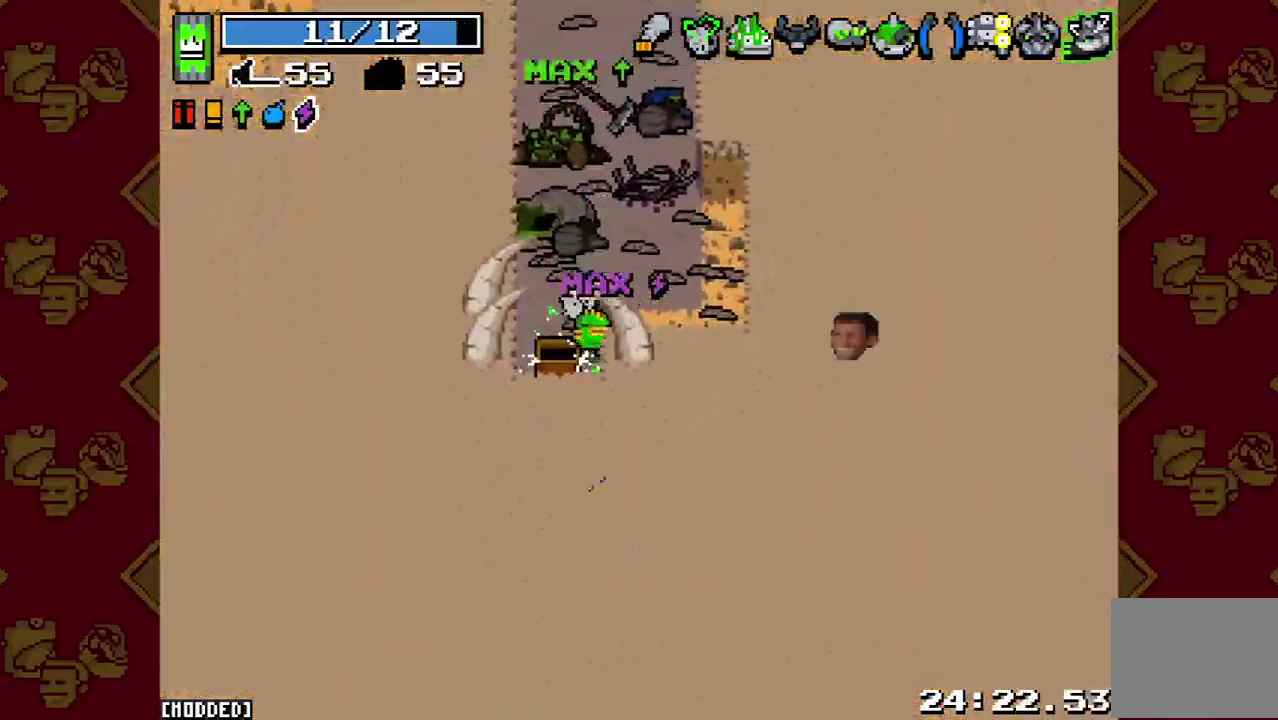
{"buttons": [], "left_stick": "up", "right_stick": "up-right", "events": [[33, "right_stick", "up-right"], [233, "L2", "down"], [367, "L2", "up"]]}
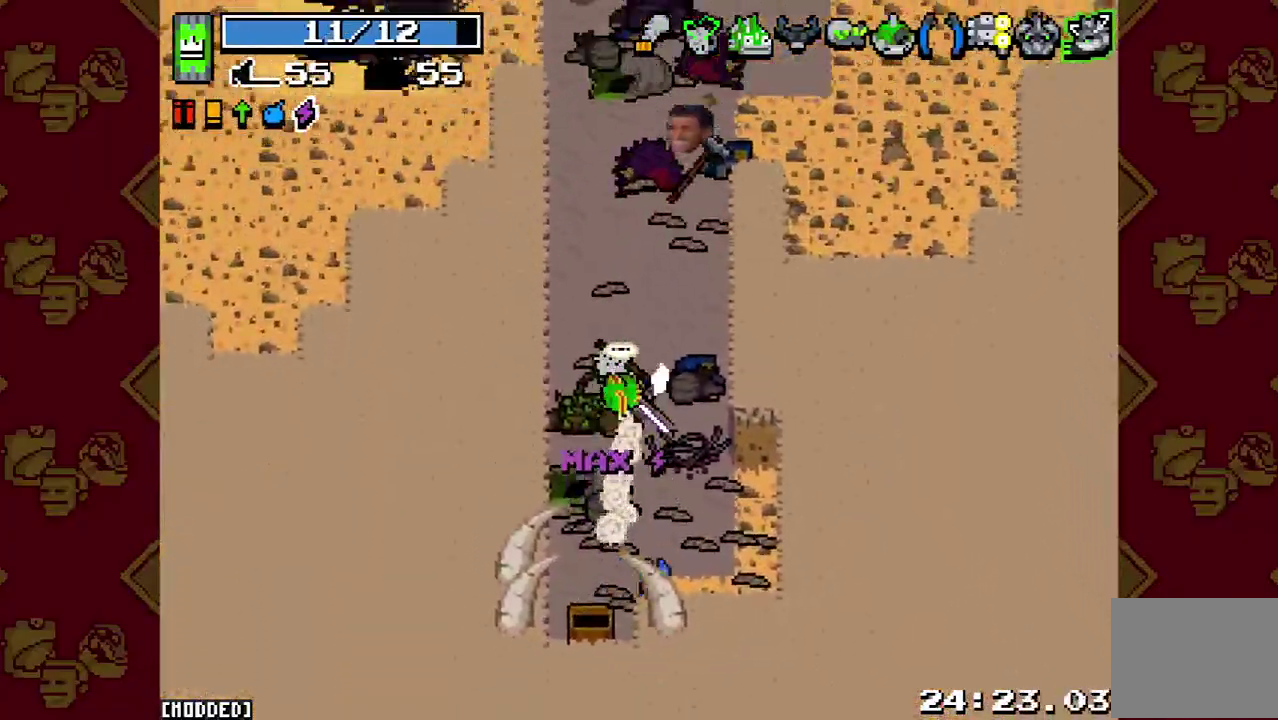
{"buttons": [], "left_stick": "up", "right_stick": "up", "events": [[33, "right_stick", "up"], [133, "L2", "down"], [267, "L2", "up"]]}
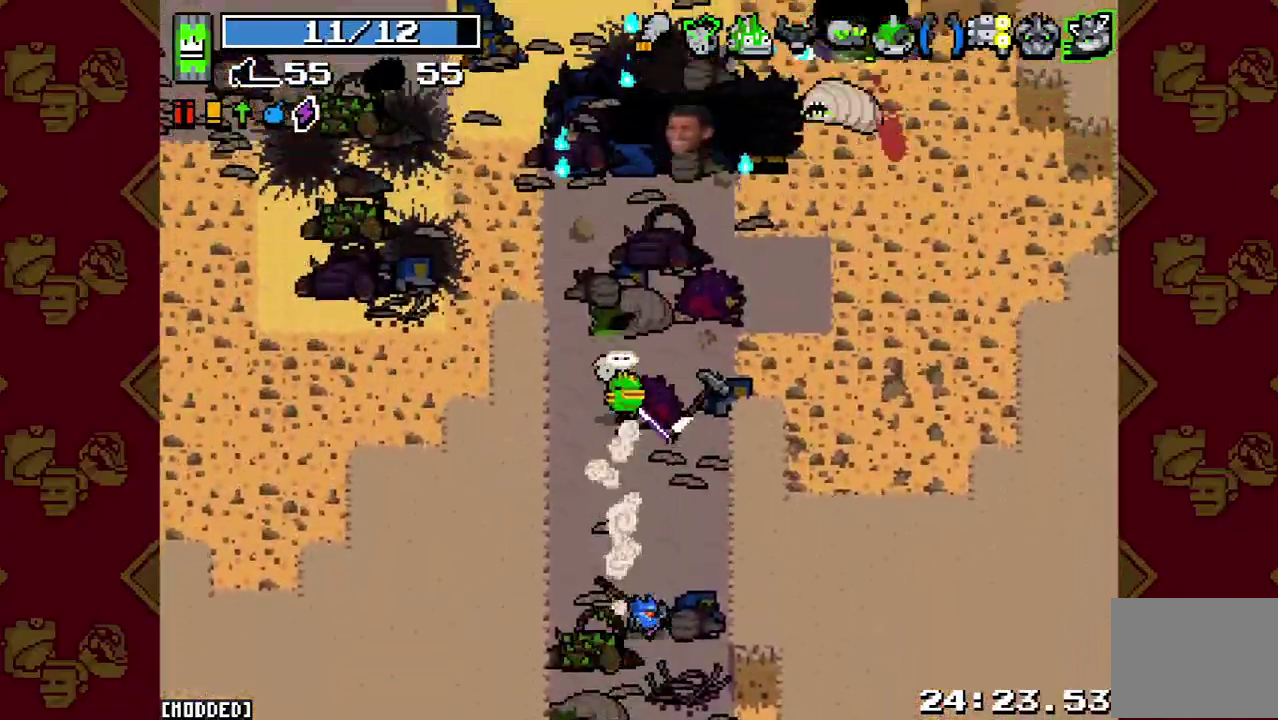
{"buttons": ["R2"], "left_stick": "up", "right_stick": "right", "events": [[33, "L2", "down"], [167, "L2", "up"], [333, "right_stick", "up-right"], [467, "right_stick", "right"], [500, "R2", "down"]]}
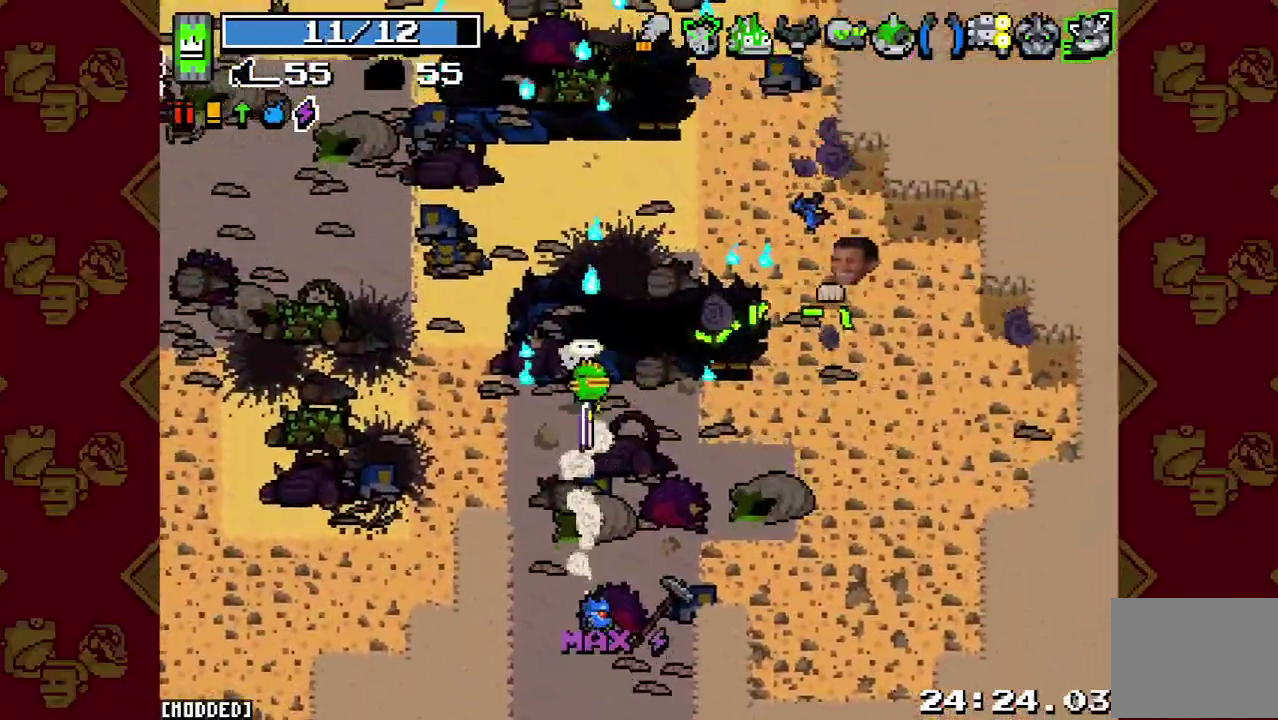
{"buttons": ["L2"], "left_stick": "up-right", "right_stick": "up-right", "events": [[167, "R2", "up"], [267, "right_stick", "up-right"], [333, "left_stick", "up-right"], [400, "L2", "down"]]}
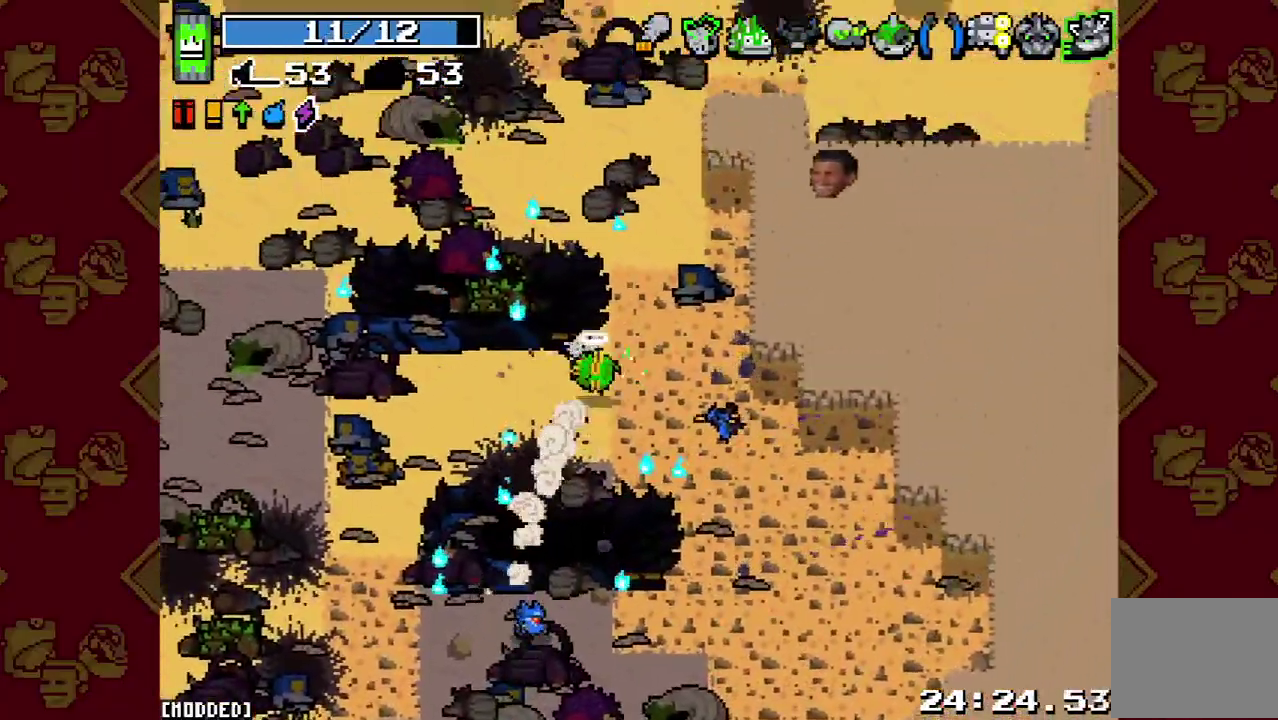
{"buttons": [], "left_stick": "up", "right_stick": "up-right", "events": [[67, "L2", "up"], [67, "left_stick", "up"]]}
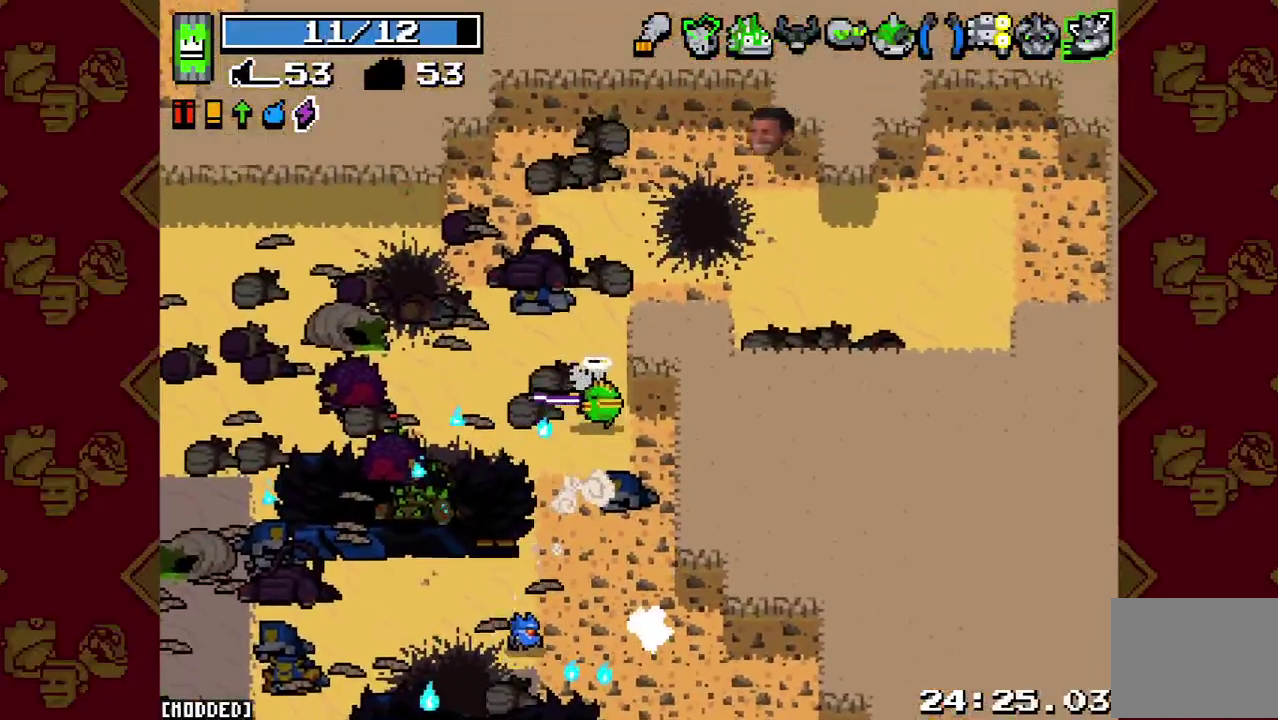
{"buttons": [], "left_stick": "down-left", "right_stick": "down-left", "events": [[200, "left_stick", "up-left"], [267, "left_stick", "left"], [433, "left_stick", "down-left"], [467, "right_stick", "down-left"]]}
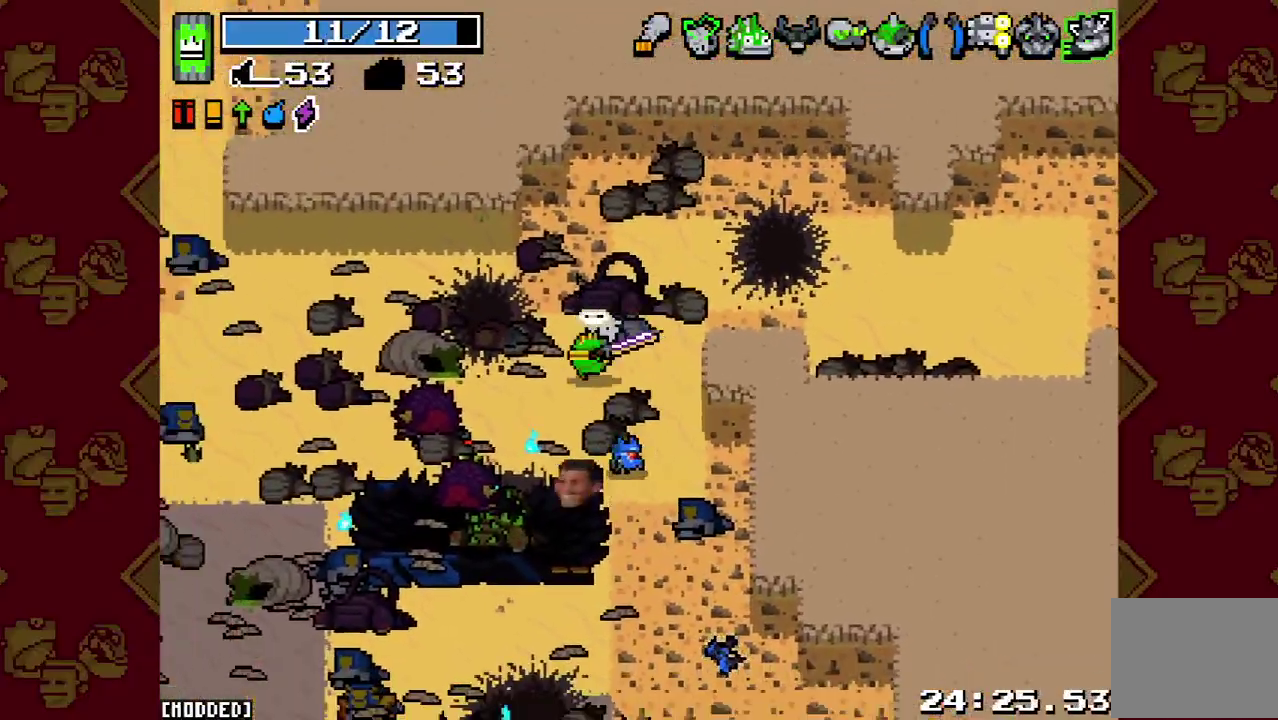
{"buttons": [], "left_stick": "down", "right_stick": "left", "events": [[267, "left_stick", "left"], [400, "right_stick", "left"], [433, "left_stick", "down-left"], [500, "left_stick", "down"]]}
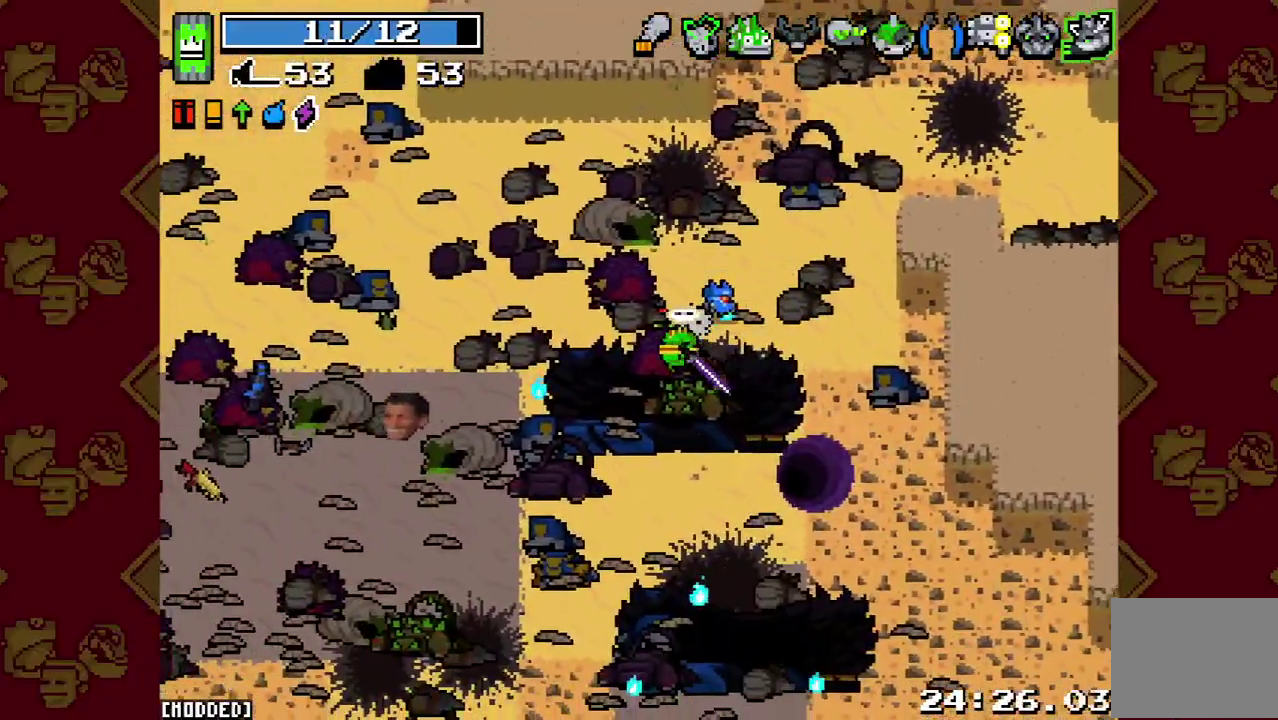
{"buttons": ["L1"], "left_stick": "center", "right_stick": "left", "events": [[67, "left_stick", "down-right"], [233, "left_stick", "right"], [400, "left_stick", "center"], [467, "L1", "down"]]}
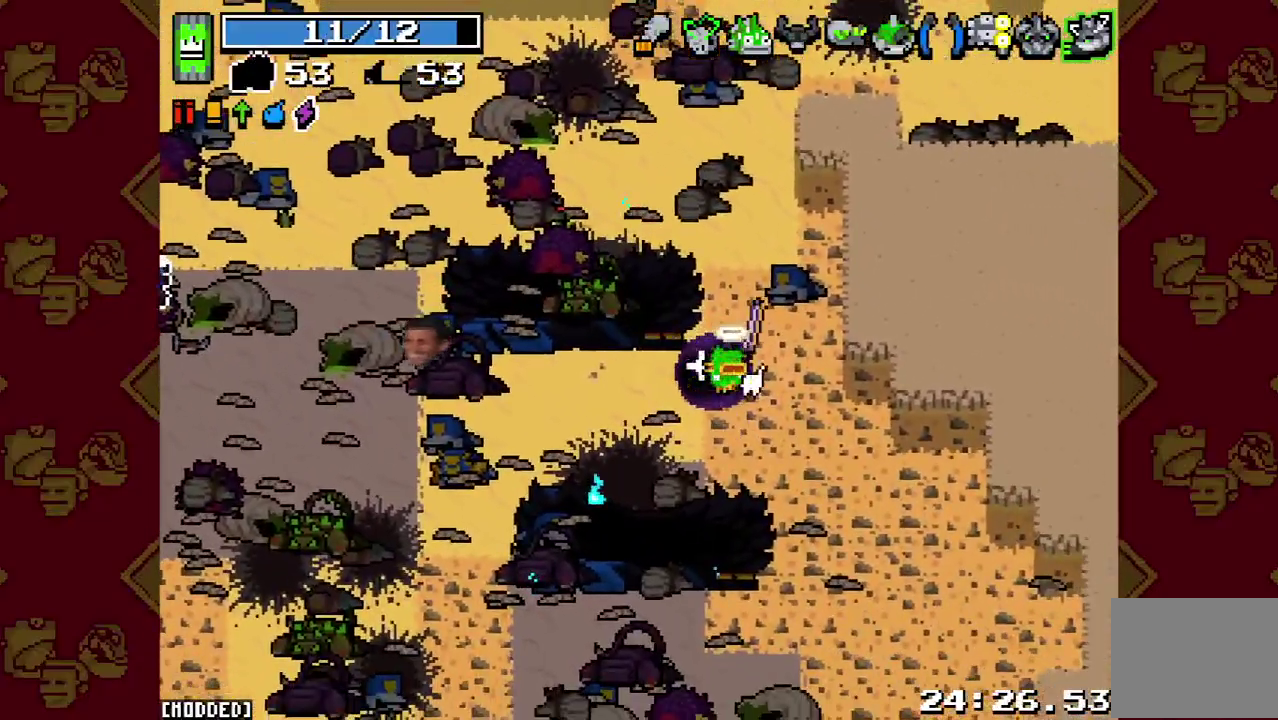
{"buttons": [], "left_stick": "center", "right_stick": "left", "events": [[100, "L1", "up"]]}
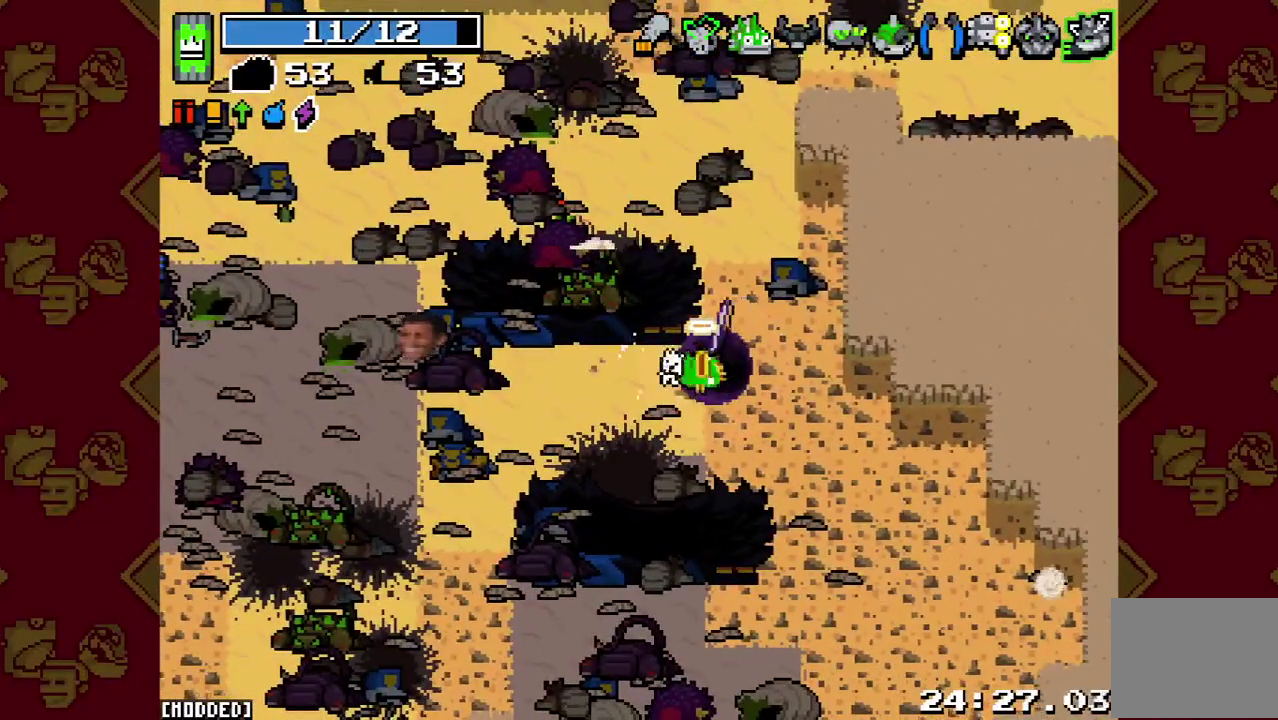
{"buttons": [], "left_stick": "center", "right_stick": "center", "events": [[100, "L1", "down"], [200, "L1", "up"], [300, "right_stick", "center"]]}
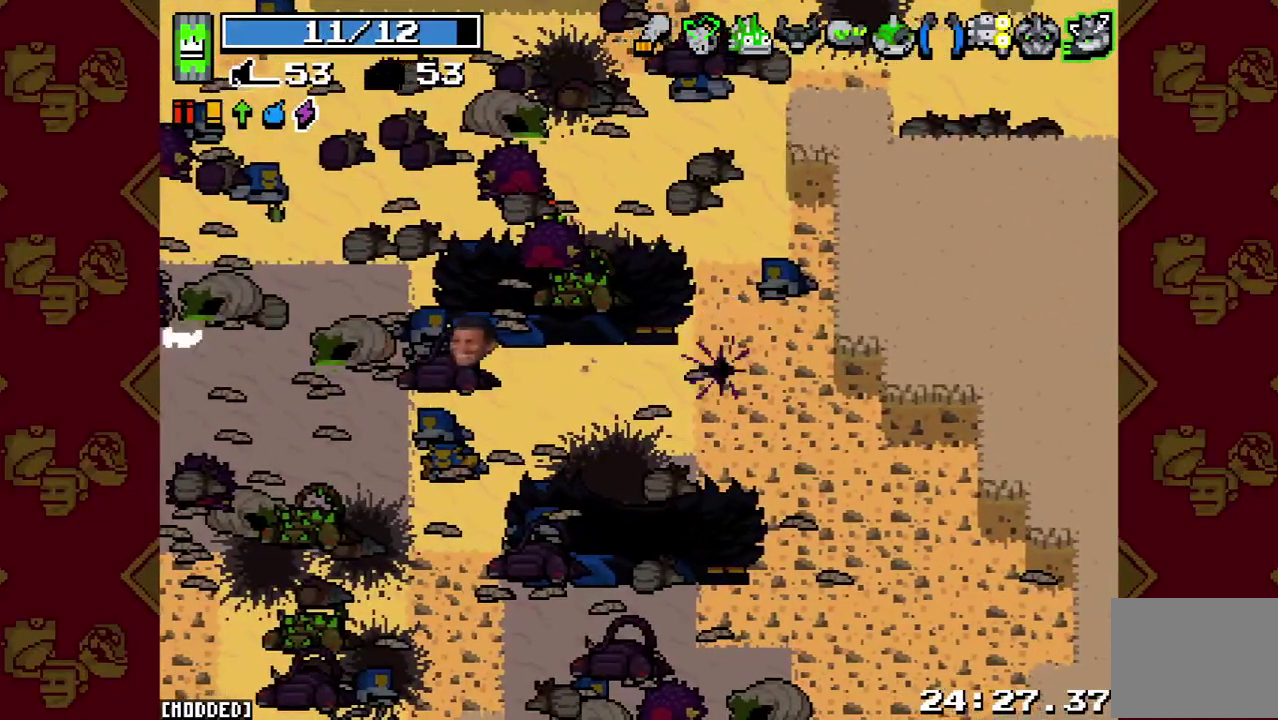
{"buttons": ["L1"], "left_stick": "center", "right_stick": "center", "events": [[33, "L1", "down"], [133, "L1", "up"], [233, "L1", "down"], [333, "L1", "up"], [433, "L1", "down"]]}
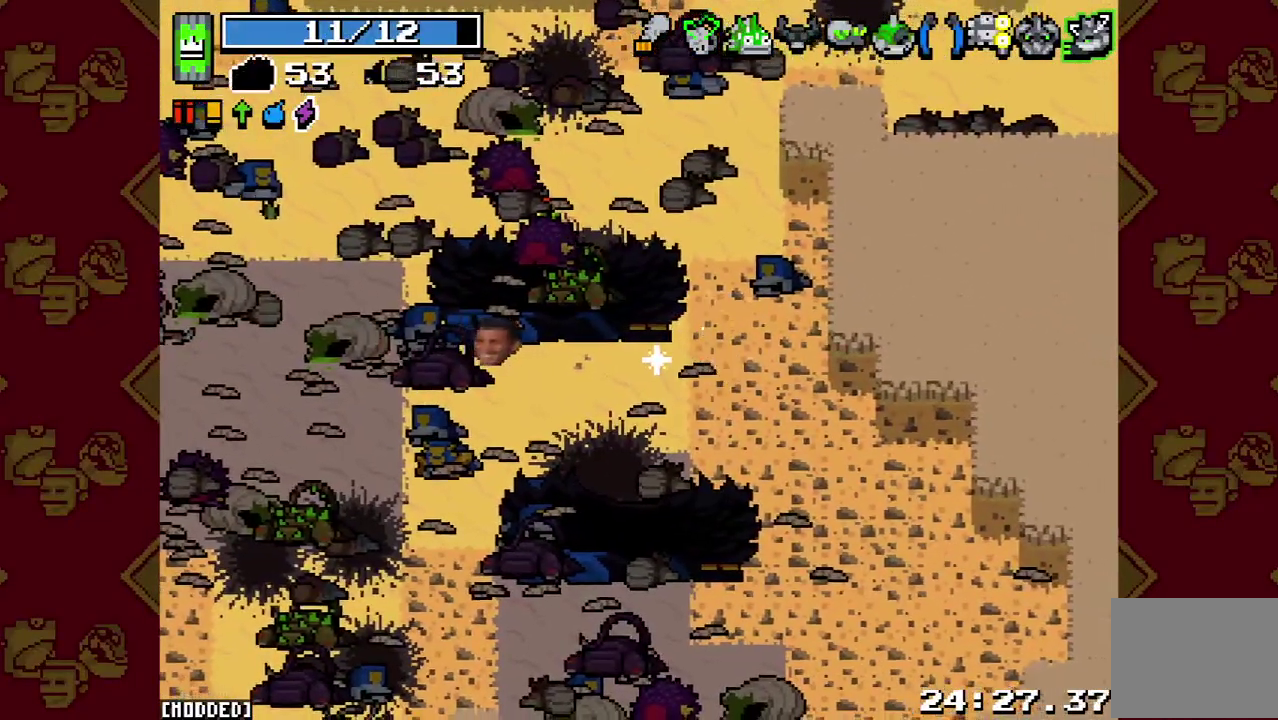
{"buttons": [], "left_stick": "center", "right_stick": "center", "events": [[67, "L1", "up"], [367, "L1", "down"], [500, "L1", "up"]]}
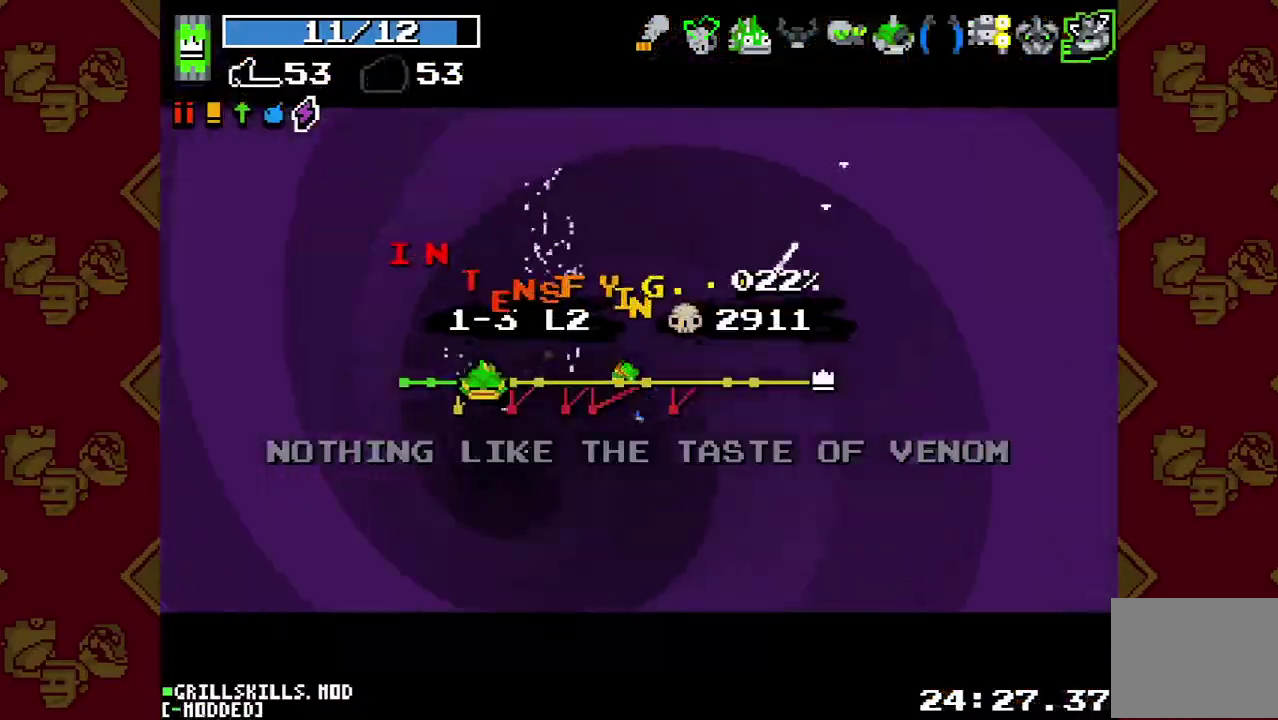
{"buttons": [], "left_stick": "center", "right_stick": "center", "events": [[300, "L1", "down"], [433, "L1", "up"]]}
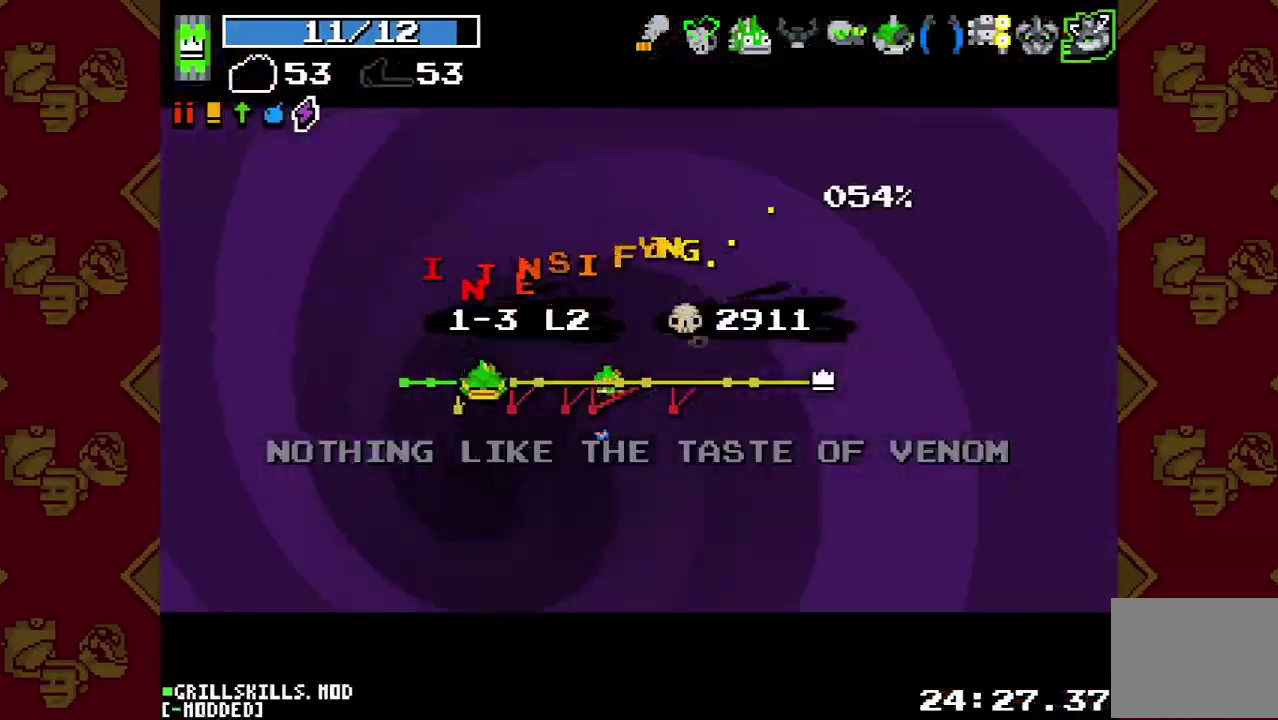
{"buttons": [], "left_stick": "center", "right_stick": "center", "events": [[233, "L1", "down"], [367, "L1", "up"]]}
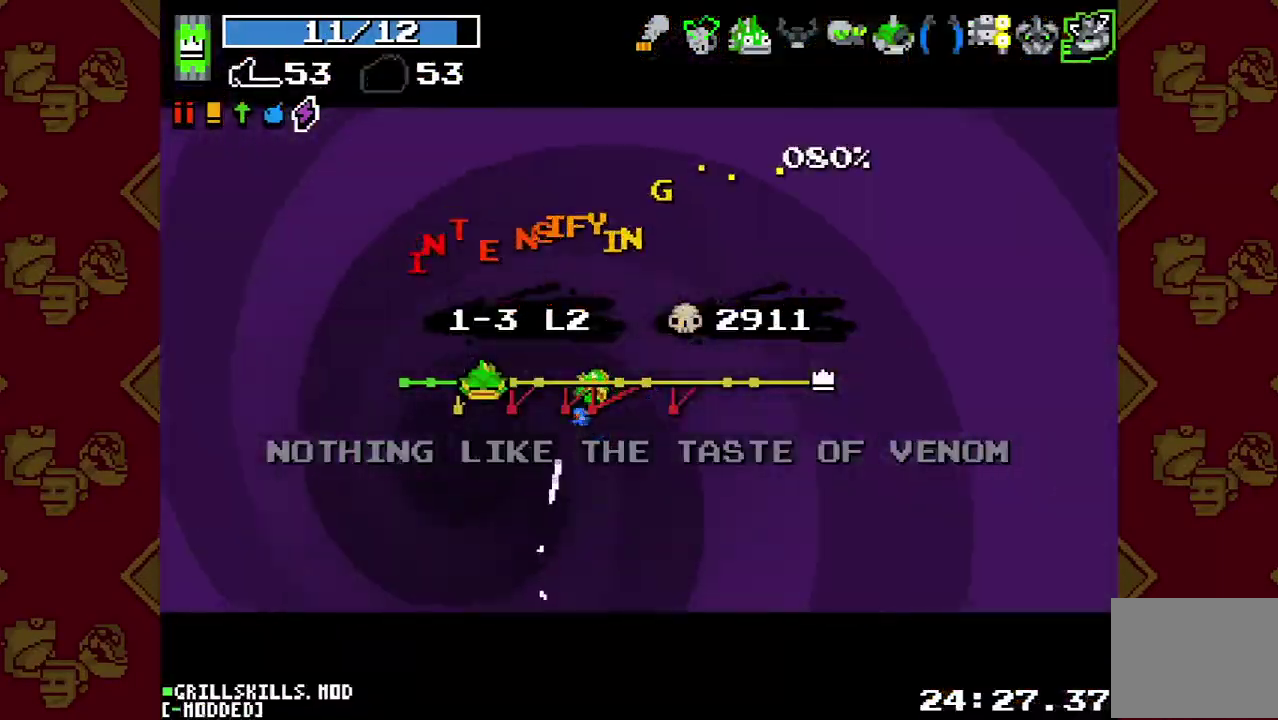
{"buttons": [], "left_stick": "center", "right_stick": "center", "events": [[133, "L1", "down"], [233, "L1", "up"], [367, "L1", "down"], [467, "L1", "up"]]}
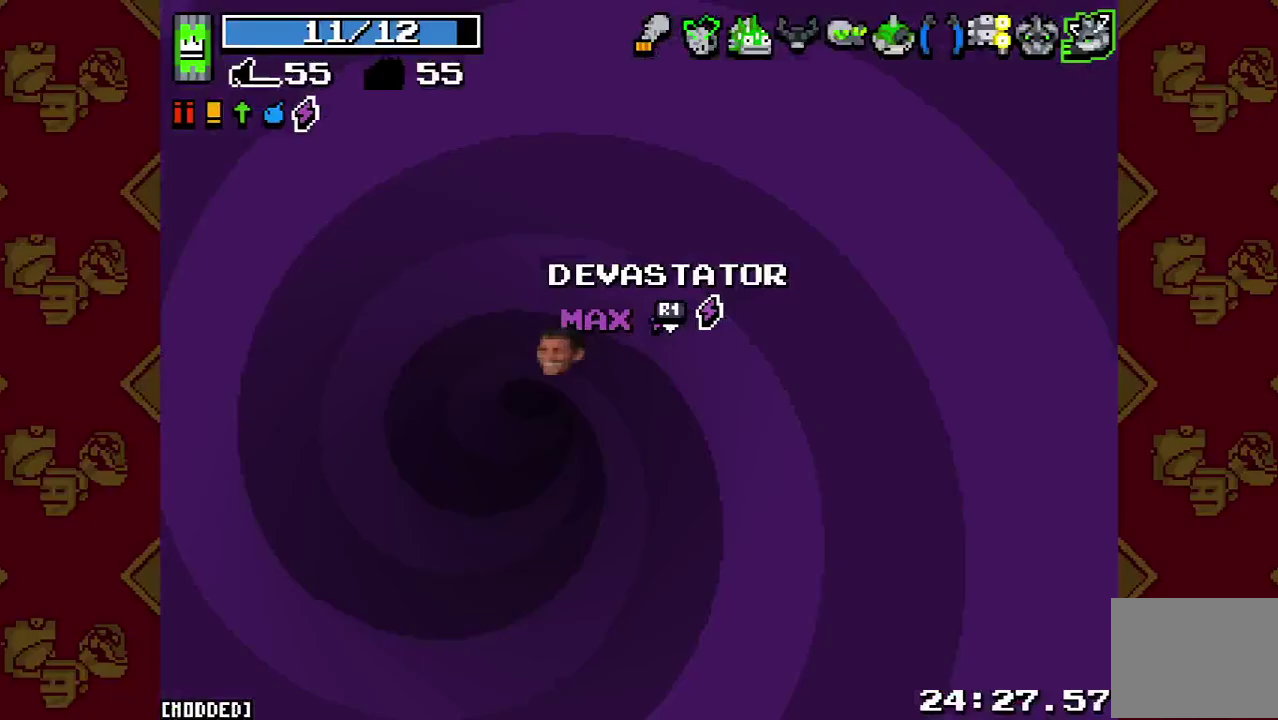
{"buttons": ["L1"], "left_stick": "left", "right_stick": "center", "events": [[400, "L1", "down"], [500, "left_stick", "left"]]}
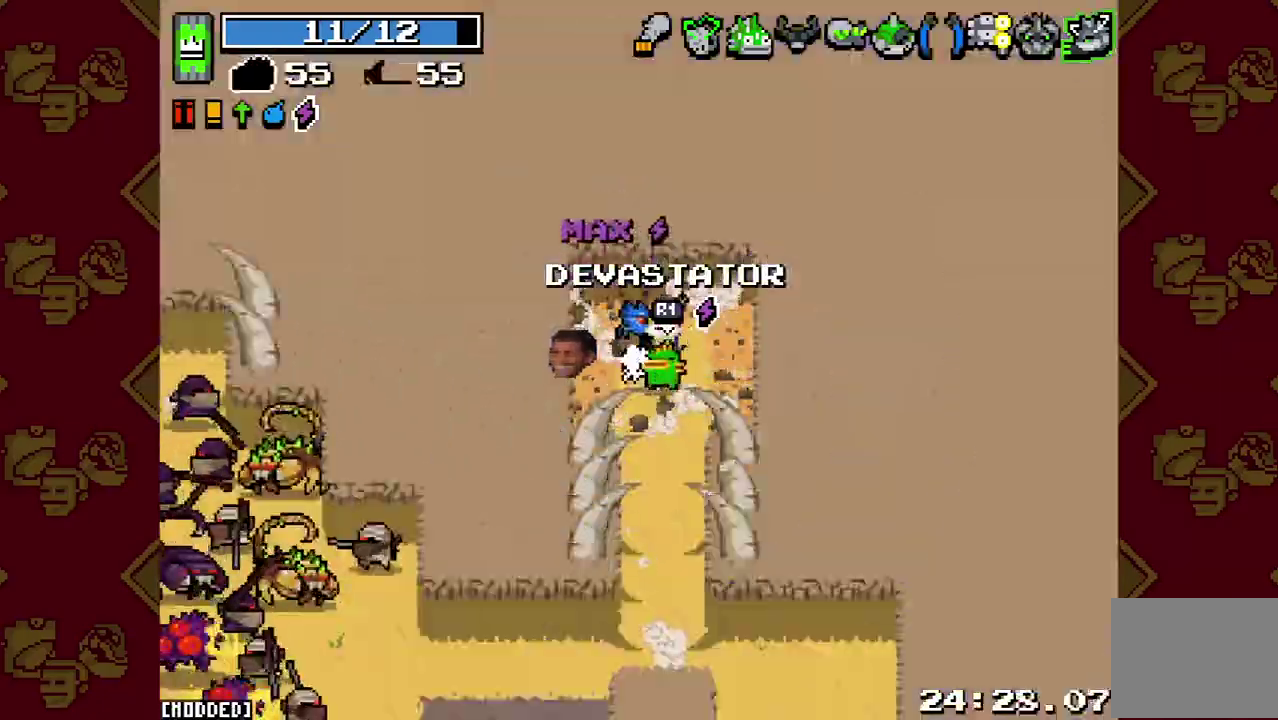
{"buttons": ["L2"], "left_stick": "down", "right_stick": "down", "events": [[33, "L1", "up"], [100, "left_stick", "down"], [100, "right_stick", "down"], [167, "left_stick", "down-right"], [367, "left_stick", "down"], [433, "L2", "down"]]}
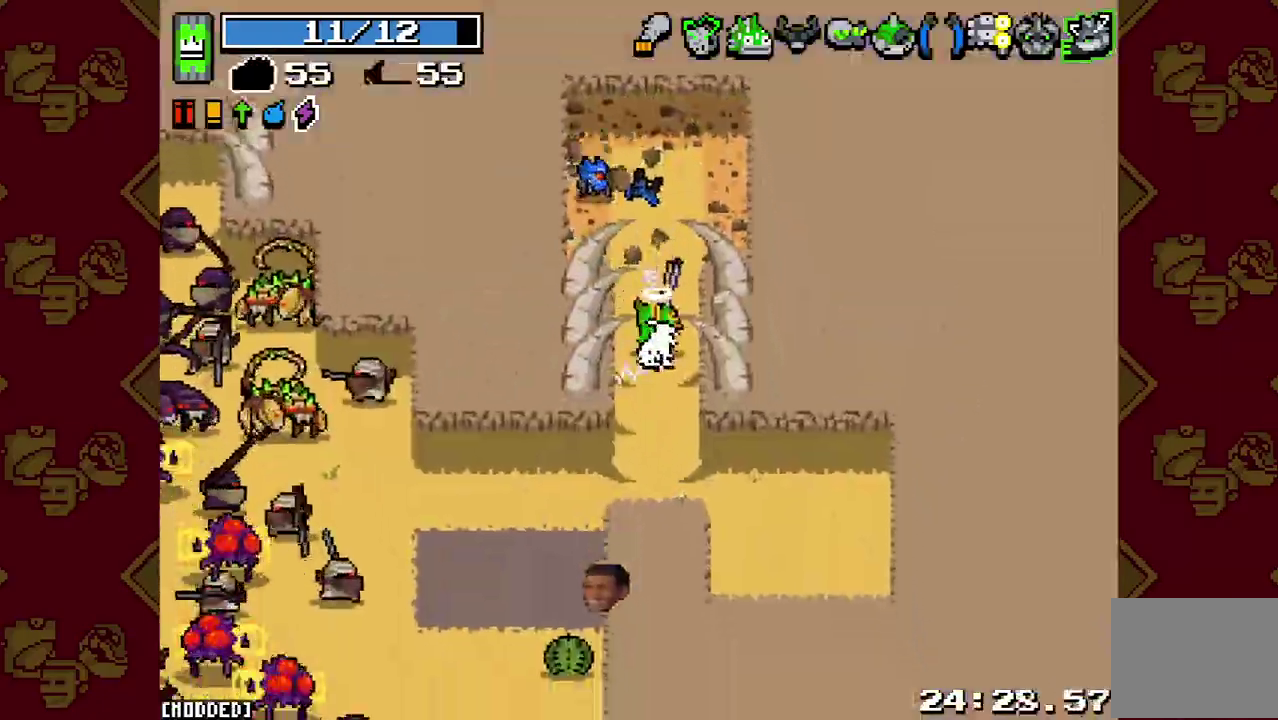
{"buttons": ["L1"], "left_stick": "left", "right_stick": "left", "events": [[67, "L2", "up"], [100, "right_stick", "down-left"], [267, "right_stick", "left"], [333, "R2", "down"], [333, "left_stick", "down-left"], [400, "left_stick", "left"], [433, "L1", "down"], [467, "R2", "up"]]}
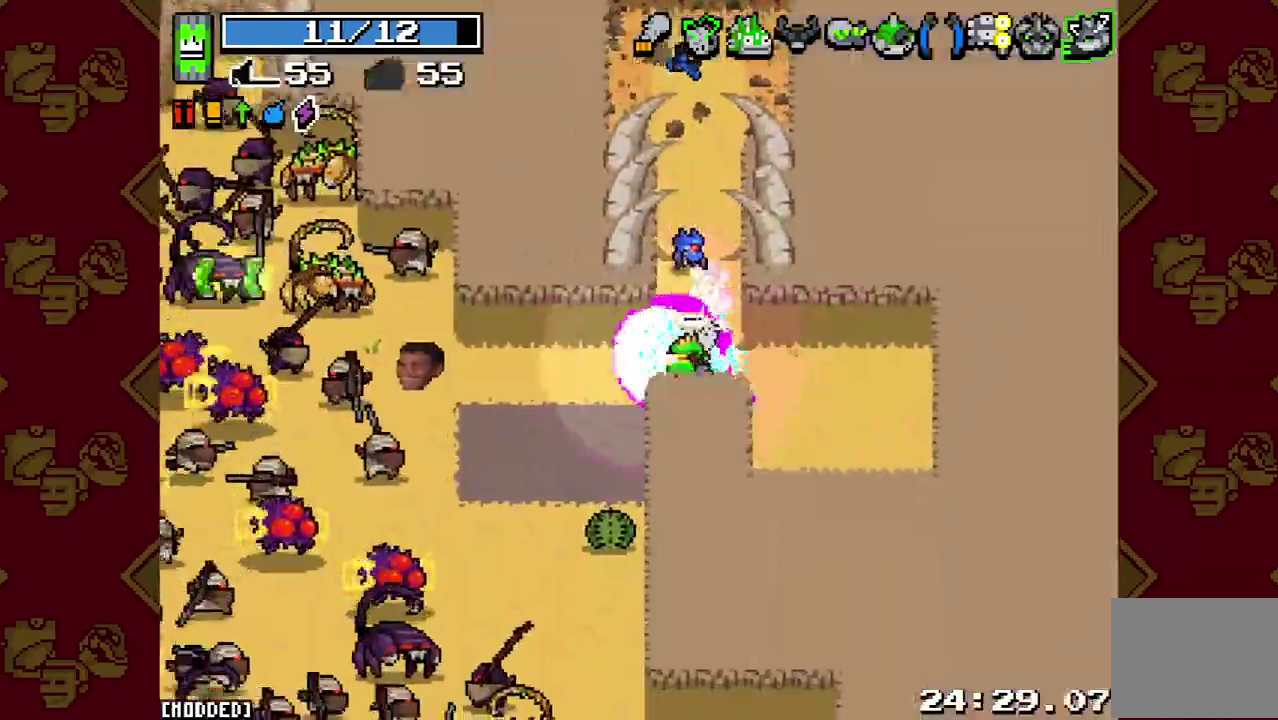
{"buttons": [], "left_stick": "up-right", "right_stick": "up-left"}
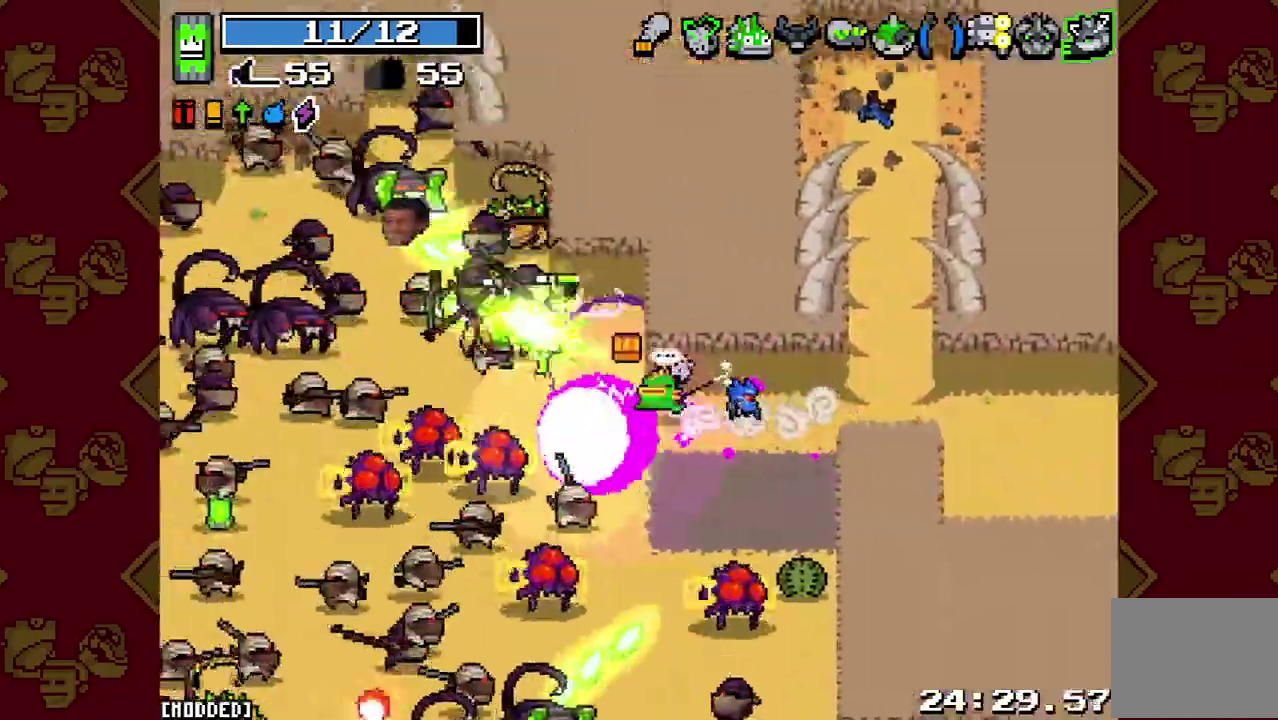
{"buttons": ["R2"], "left_stick": "up-right", "right_stick": "down"}
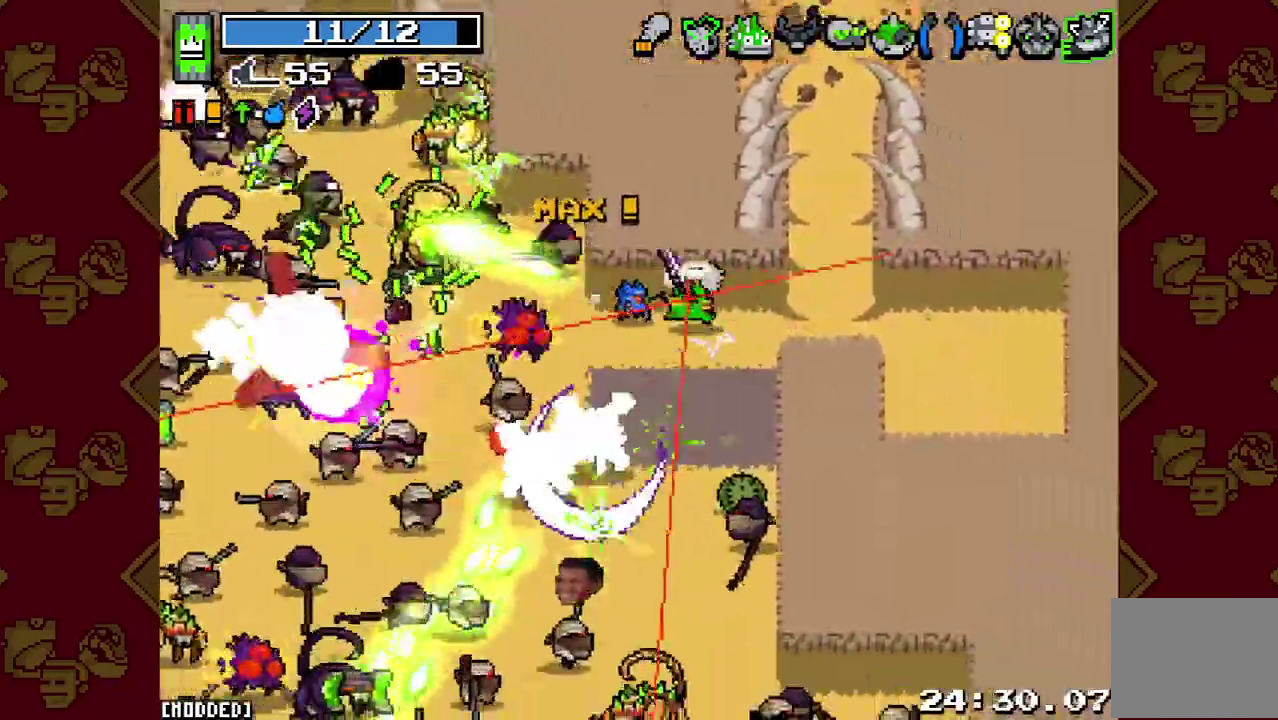
{"buttons": [], "left_stick": "up-right", "right_stick": "down-left"}